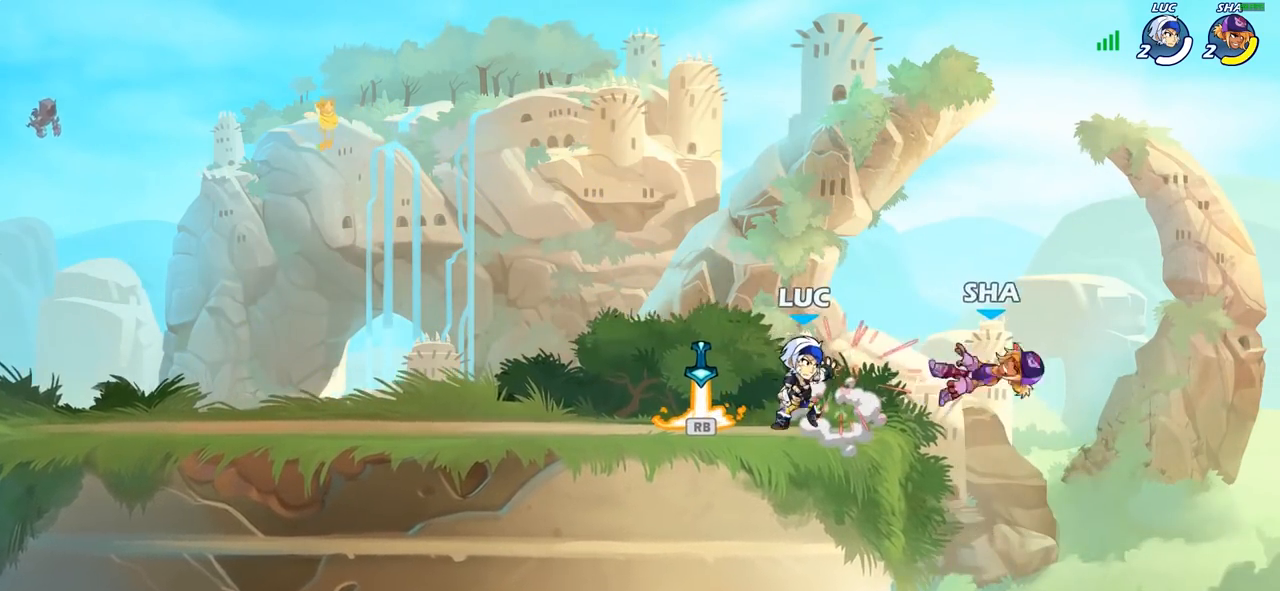
Gameplay with a controller (PlayStation layout); each line is a JSON object with the inputs held at the frame after it. "events" lists button and stick changes between this image and that frame as [ms after this image, input, new state], when the widget could be followed in between.
{"buttons": [], "left_stick": "right", "right_stick": "center", "events": [[117, "R2", "down"], [217, "R2", "up"], [267, "left_stick", "right"], [317, "R1", "down"], [383, "R1", "up"]]}
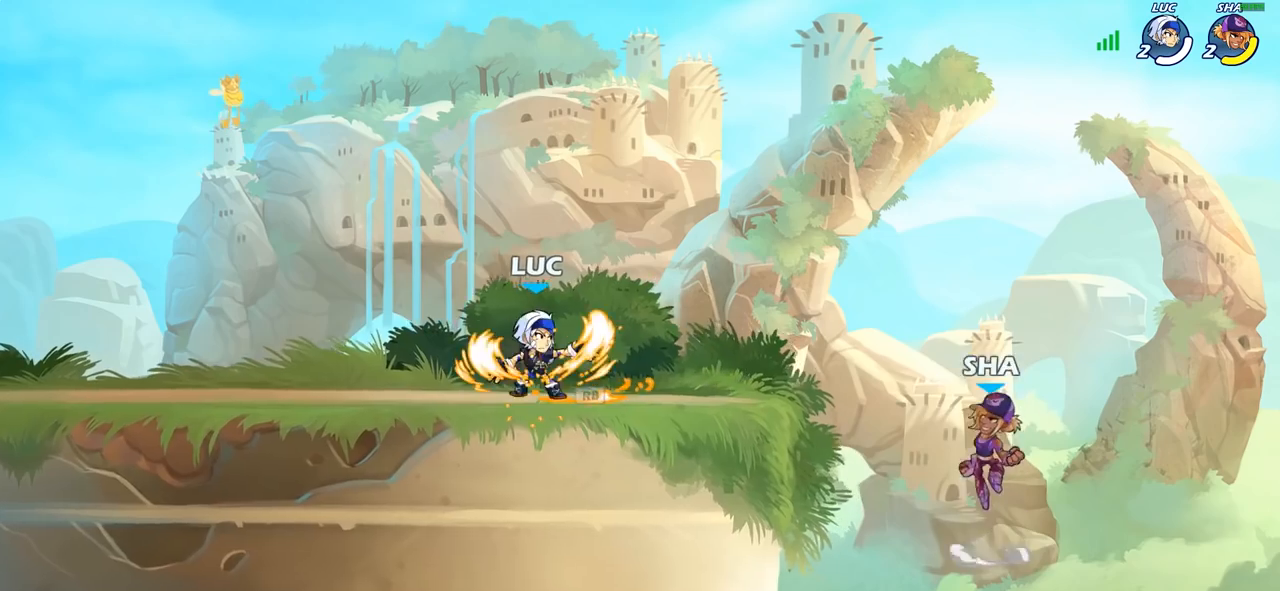
{"buttons": [], "left_stick": "center", "right_stick": "center", "events": [[133, "left_stick", "center"], [150, "CIRCLE", "down"], [233, "CIRCLE", "up"]]}
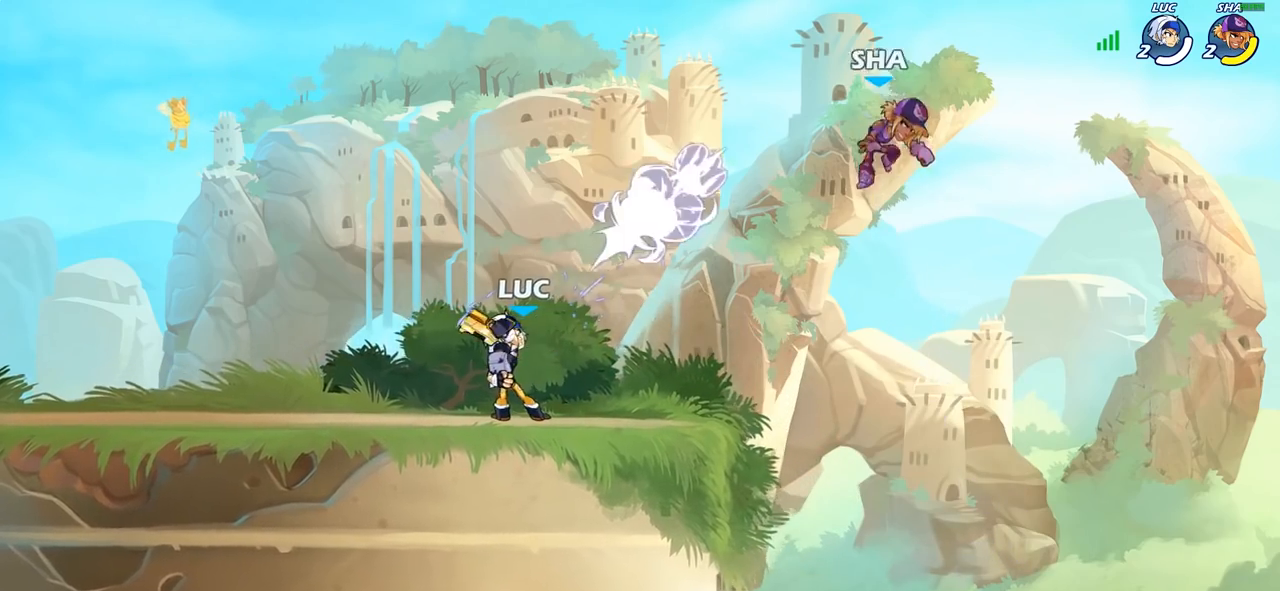
{"buttons": [], "left_stick": "center", "right_stick": "center", "events": []}
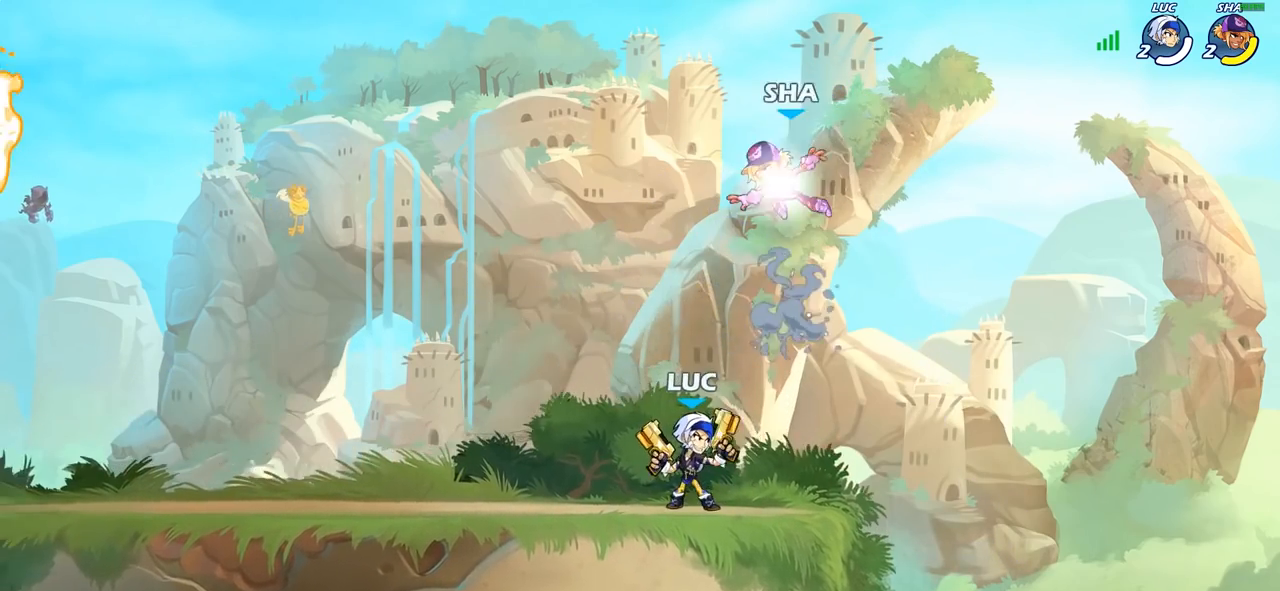
{"buttons": [], "left_stick": "center", "right_stick": "center", "events": [[50, "left_stick", "up-left"], [133, "left_stick", "center"], [167, "R2", "down"], [417, "R2", "up"]]}
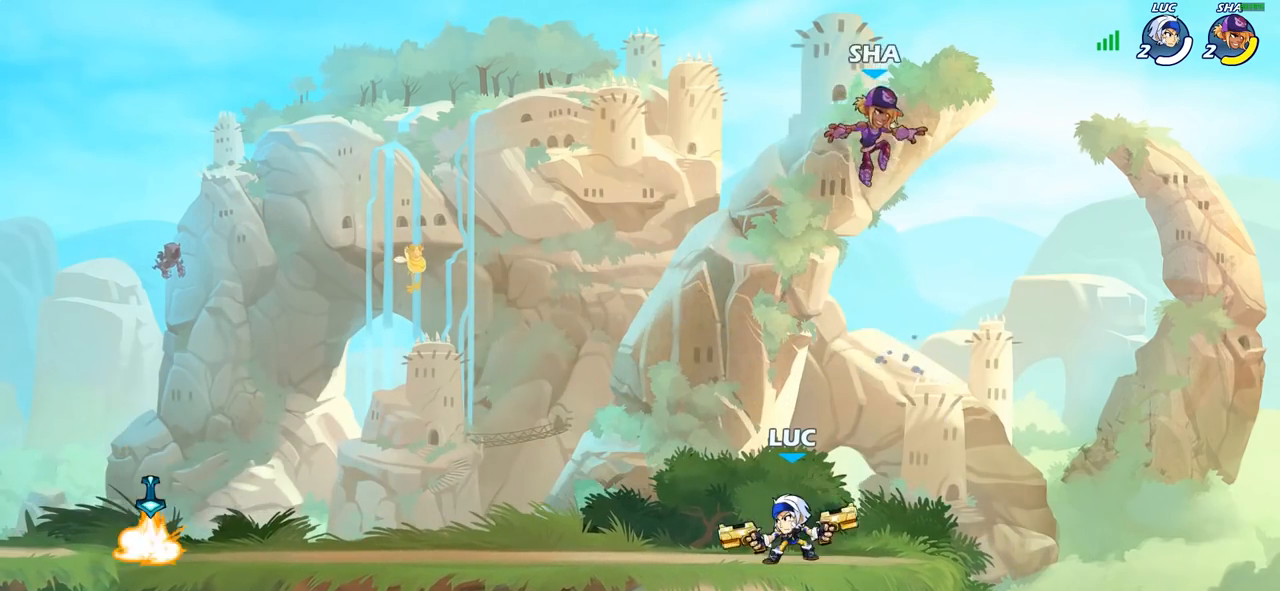
{"buttons": ["CIRCLE"], "left_stick": "down", "right_stick": "center", "events": [[83, "left_stick", "down"], [150, "CIRCLE", "down"]]}
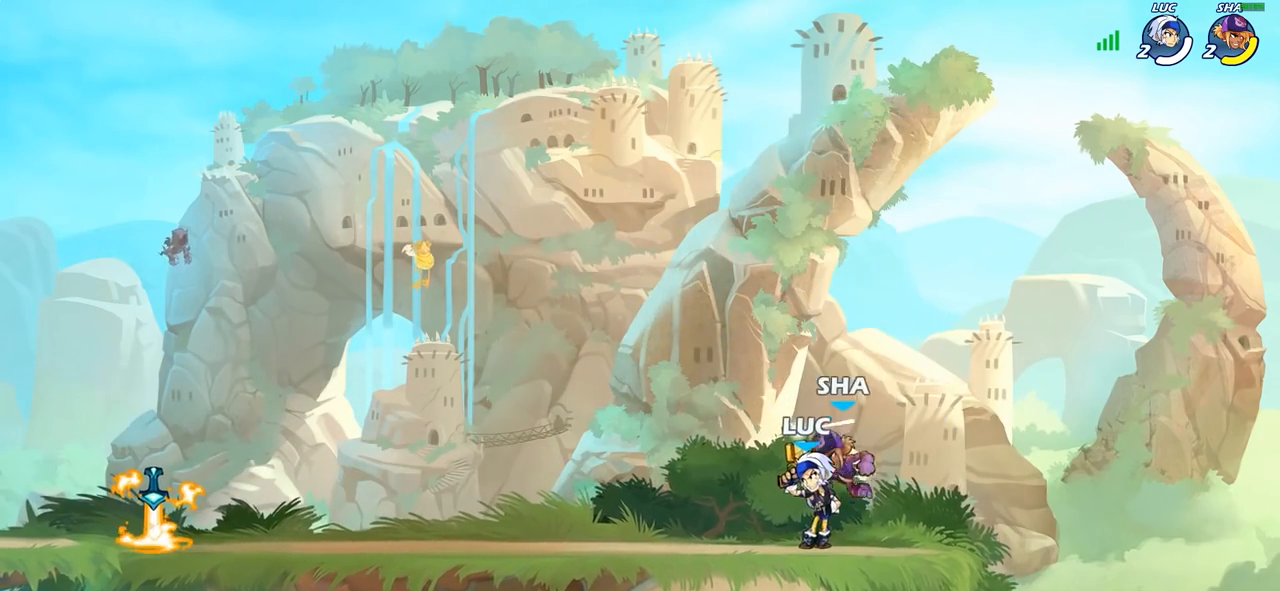
{"buttons": [], "left_stick": "center", "right_stick": "center", "events": [[100, "CIRCLE", "up"], [183, "left_stick", "center"]]}
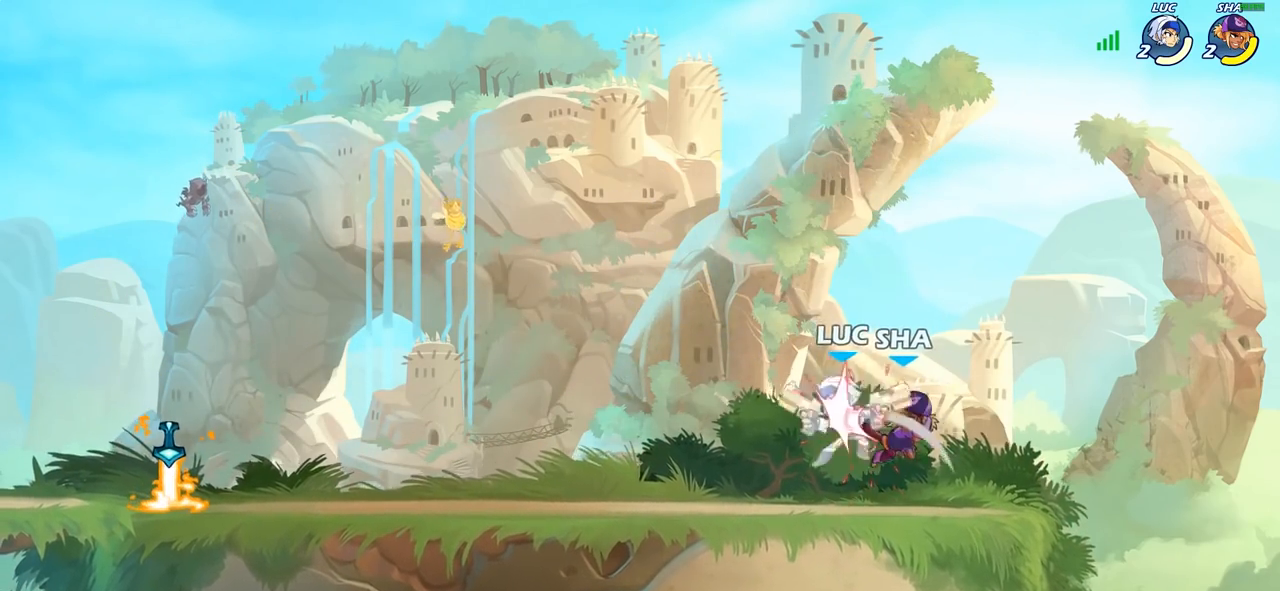
{"buttons": ["CIRCLE"], "left_stick": "down-left", "right_stick": "center", "events": [[83, "left_stick", "up-left"], [300, "left_stick", "down-left"], [367, "CIRCLE", "down"]]}
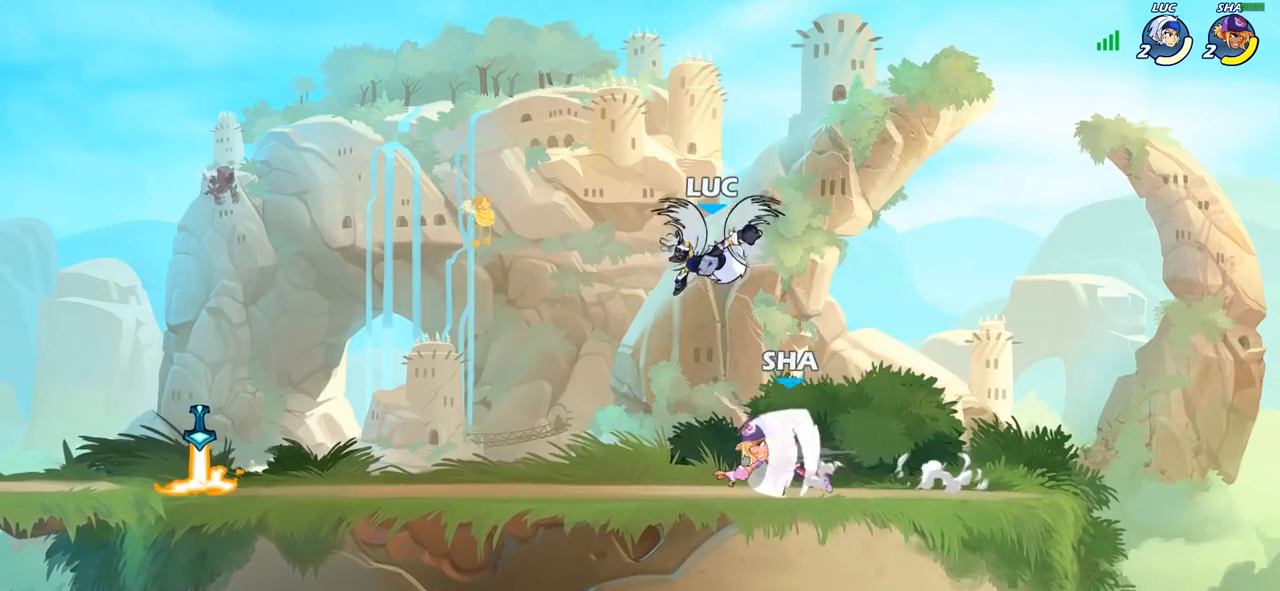
{"buttons": ["CIRCLE"], "left_stick": "center", "right_stick": "center", "events": [[483, "left_stick", "center"]]}
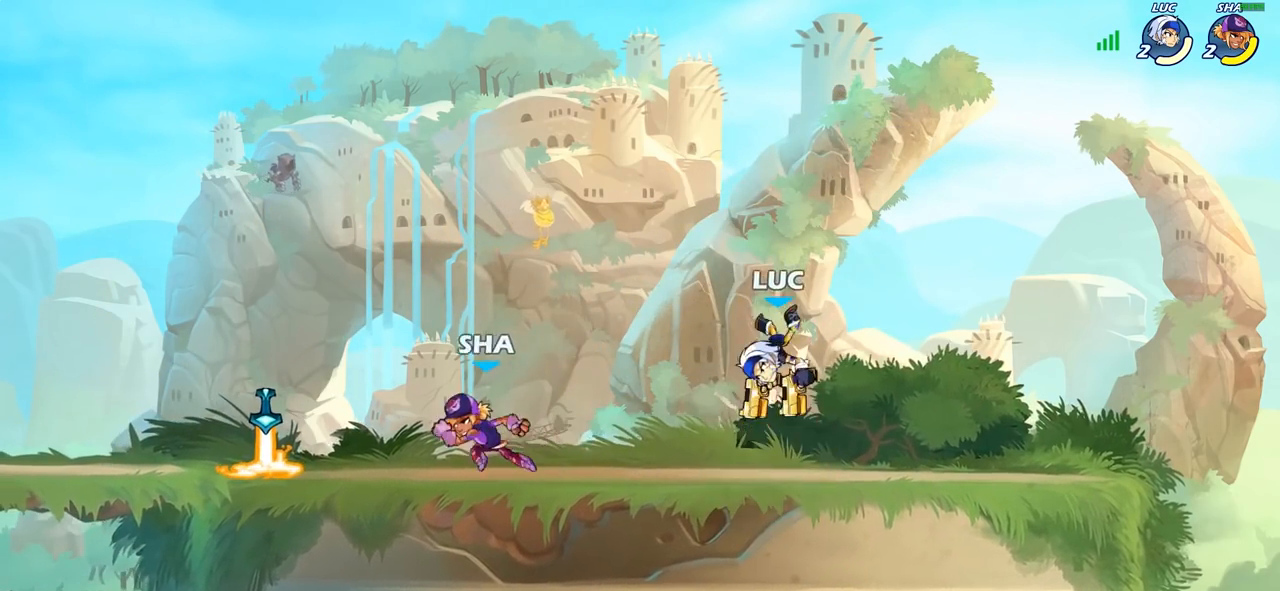
{"buttons": [], "left_stick": "left", "right_stick": "center", "events": [[50, "CIRCLE", "up"], [233, "left_stick", "down"], [450, "left_stick", "left"]]}
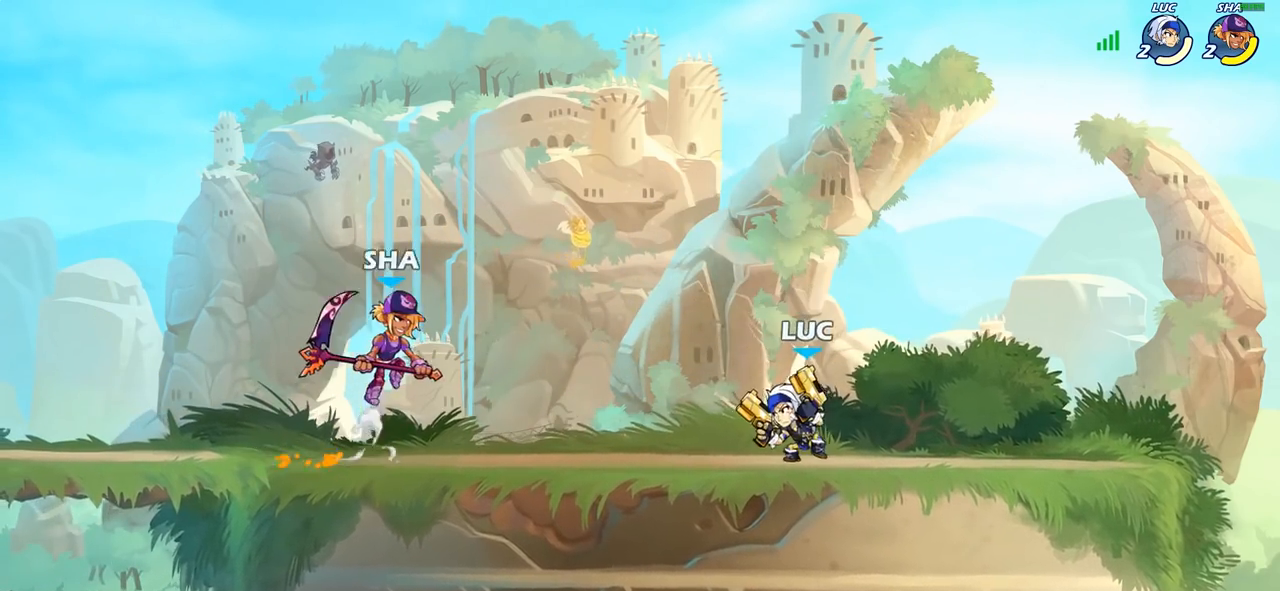
{"buttons": [], "left_stick": "center", "right_stick": "center", "events": [[17, "R2", "down"], [100, "CIRCLE", "down"], [117, "left_stick", "center"], [133, "R2", "up"], [200, "CIRCLE", "up"]]}
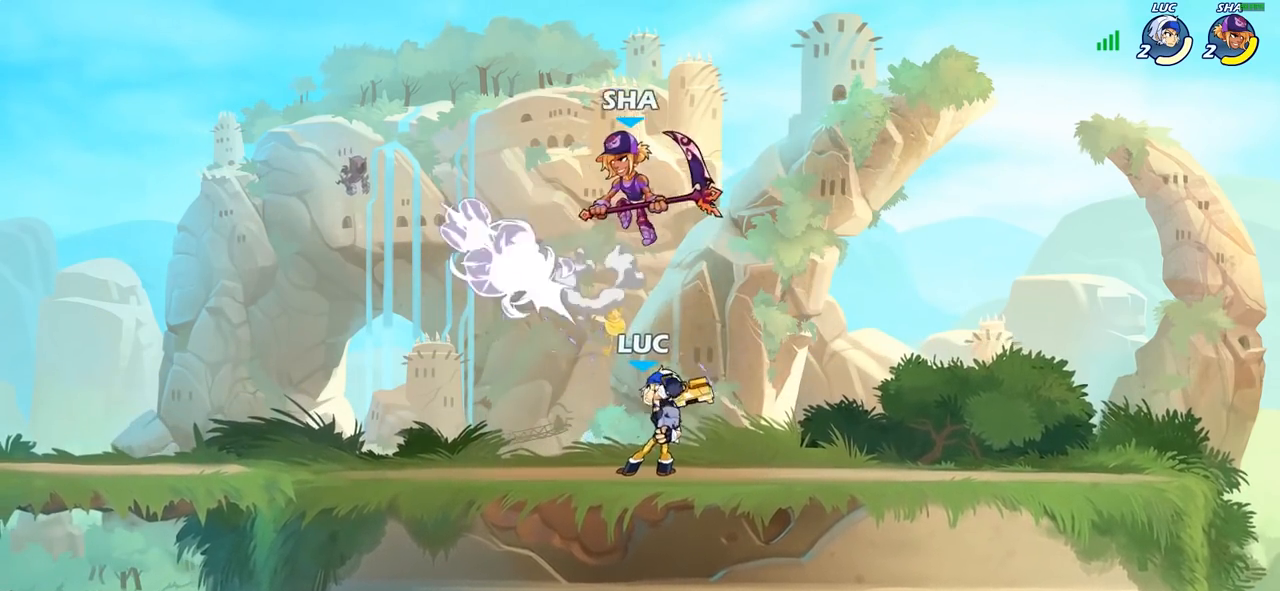
{"buttons": ["CROSS"], "left_stick": "up-right", "right_stick": "center", "events": [[367, "left_stick", "right"], [450, "CROSS", "down"], [450, "left_stick", "up-right"]]}
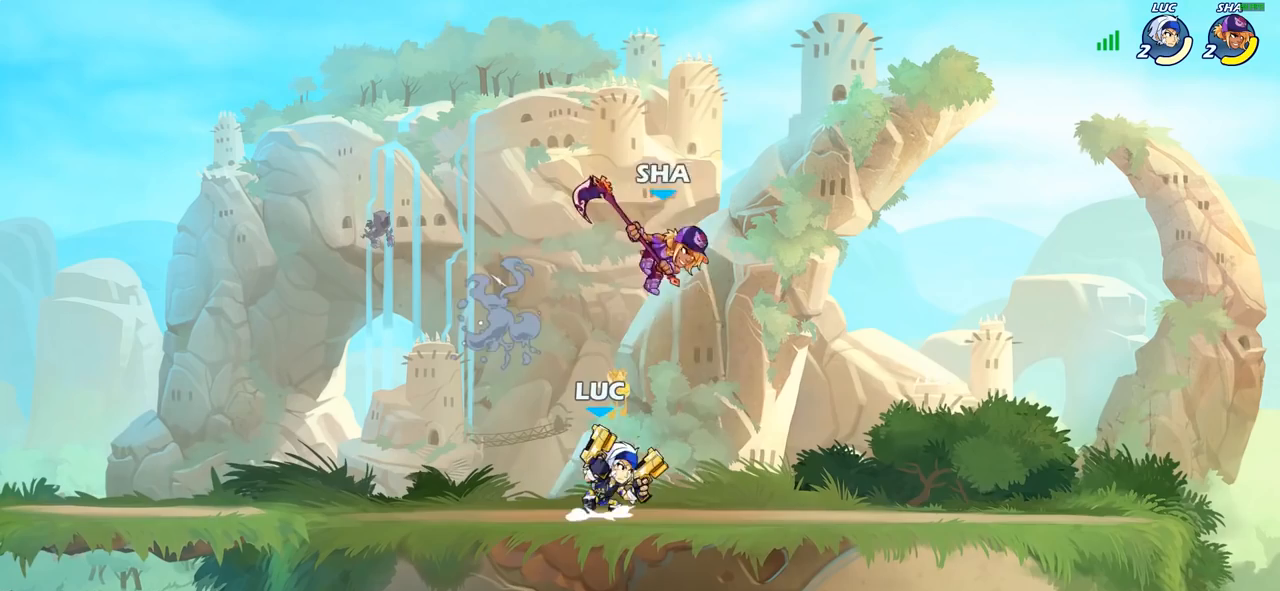
{"buttons": ["SQUARE"], "left_stick": "center", "right_stick": "center", "events": [[33, "R2", "down"], [50, "CROSS", "up"], [117, "left_stick", "center"], [317, "R2", "up"], [367, "left_stick", "down"], [450, "SQUARE", "down"], [500, "left_stick", "center"]]}
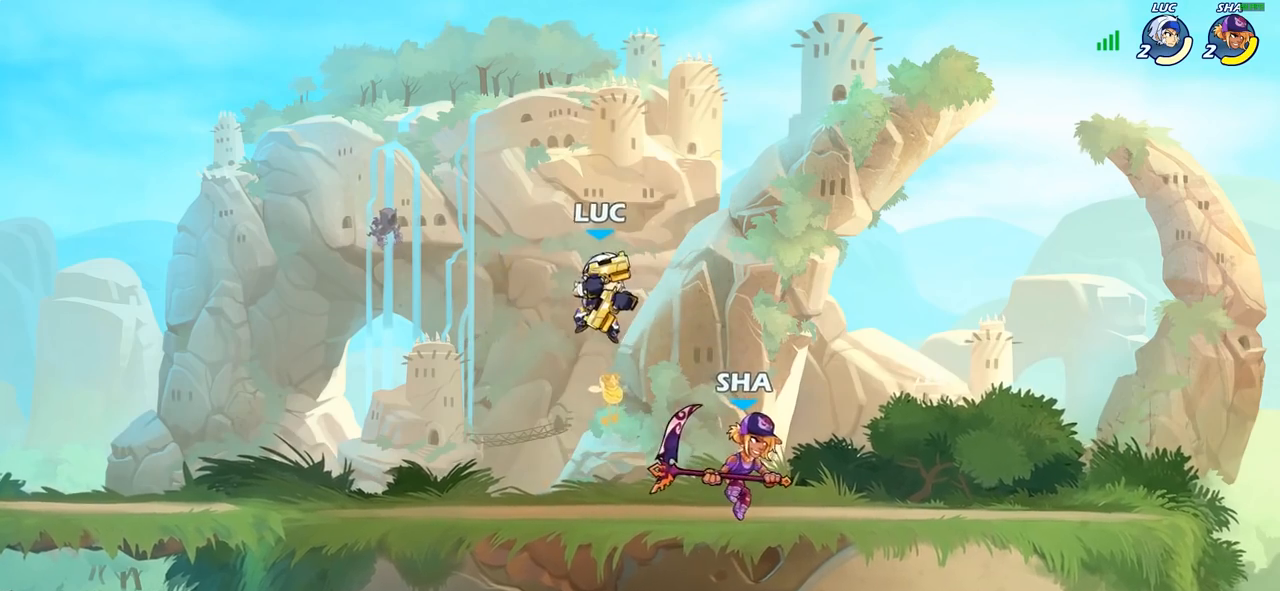
{"buttons": [], "left_stick": "left", "right_stick": "center", "events": [[33, "SQUARE", "up"], [283, "left_stick", "left"]]}
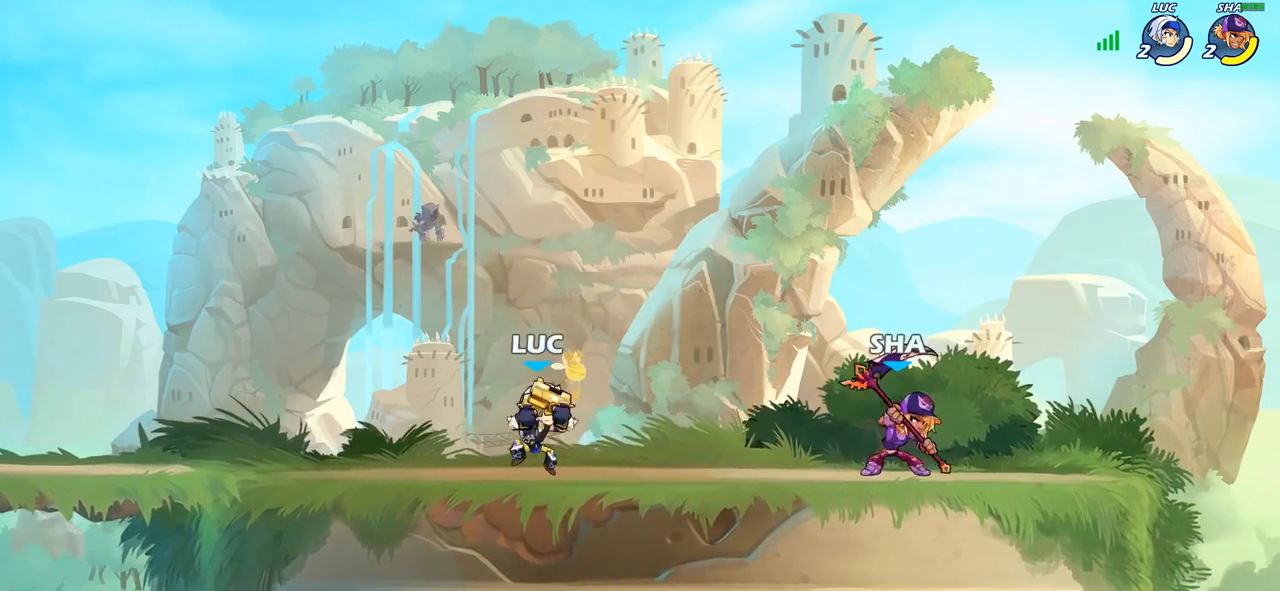
{"buttons": [], "left_stick": "center", "right_stick": "center", "events": [[367, "left_stick", "up-right"], [400, "SQUARE", "down"], [450, "left_stick", "center"], [467, "SQUARE", "up"]]}
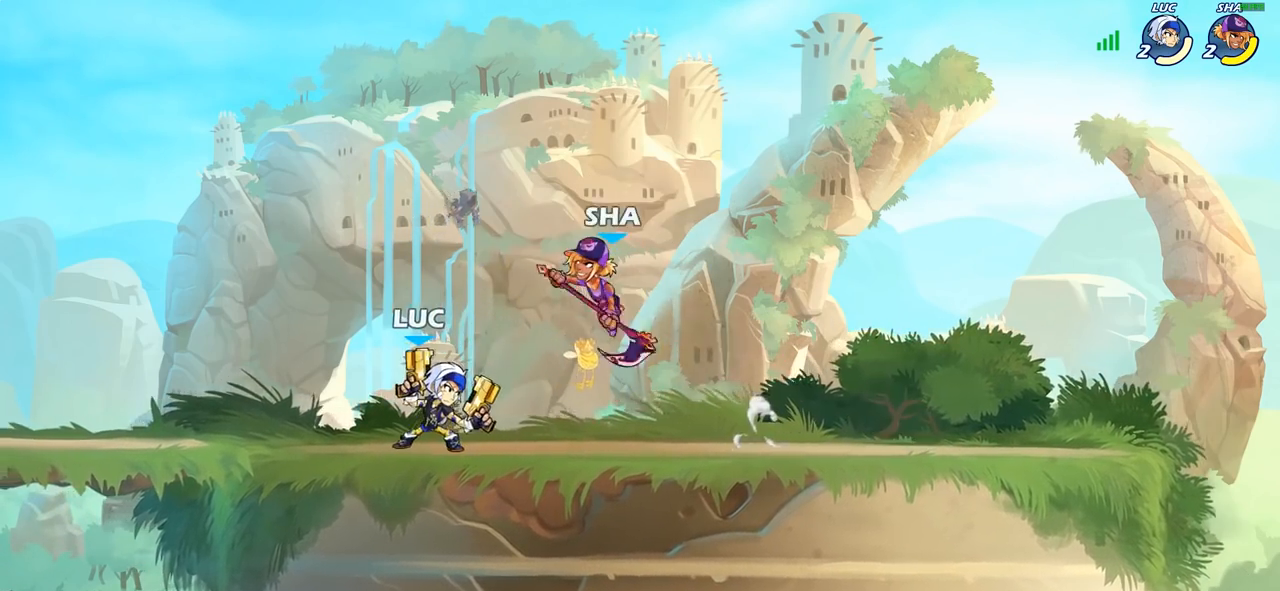
{"buttons": ["CROSS", "SQUARE"], "left_stick": "down-left", "right_stick": "center", "events": [[367, "left_stick", "left"], [433, "CROSS", "down"], [433, "left_stick", "down-left"], [500, "SQUARE", "down"]]}
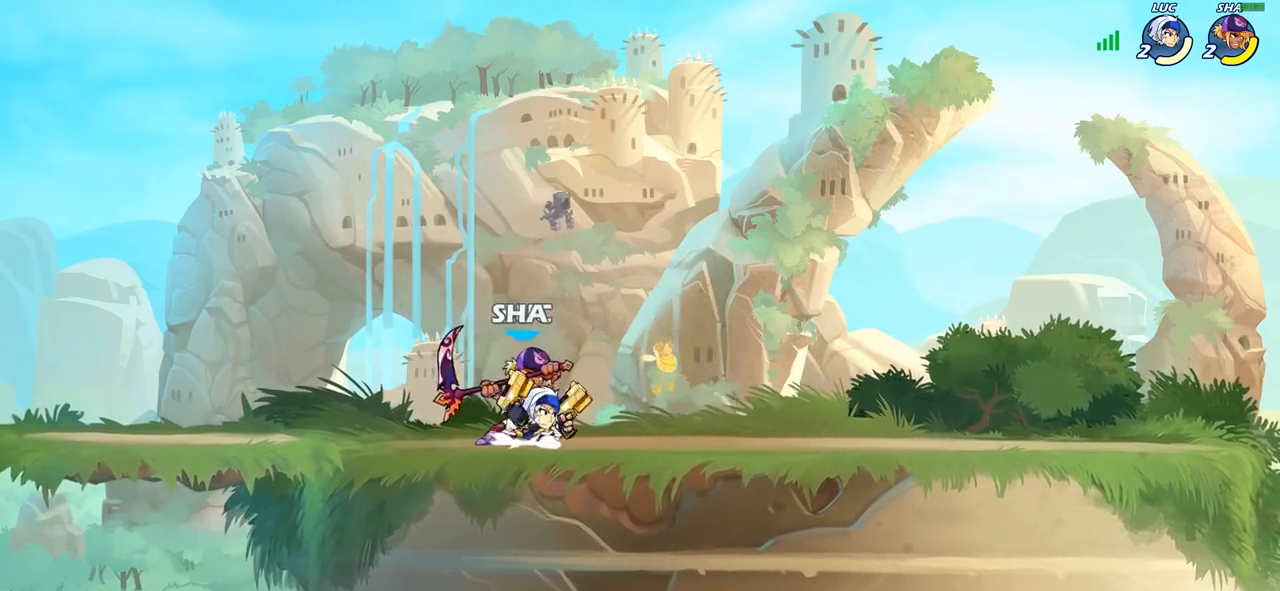
{"buttons": [], "left_stick": "up-right", "right_stick": "center", "events": [[33, "CROSS", "up"], [83, "SQUARE", "up"], [100, "left_stick", "center"], [333, "left_stick", "up-right"]]}
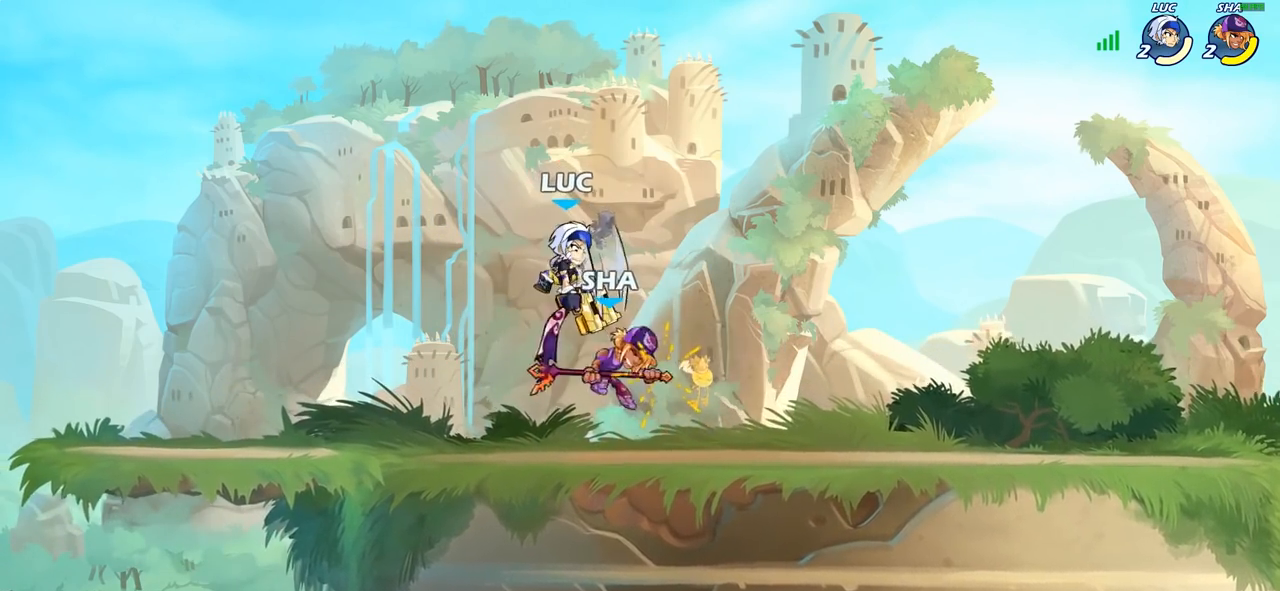
{"buttons": [], "left_stick": "center", "right_stick": "center", "events": [[117, "left_stick", "center"], [333, "R2", "down"], [350, "left_stick", "down"], [400, "SQUARE", "down"], [433, "R2", "up"], [483, "SQUARE", "up"], [483, "left_stick", "center"]]}
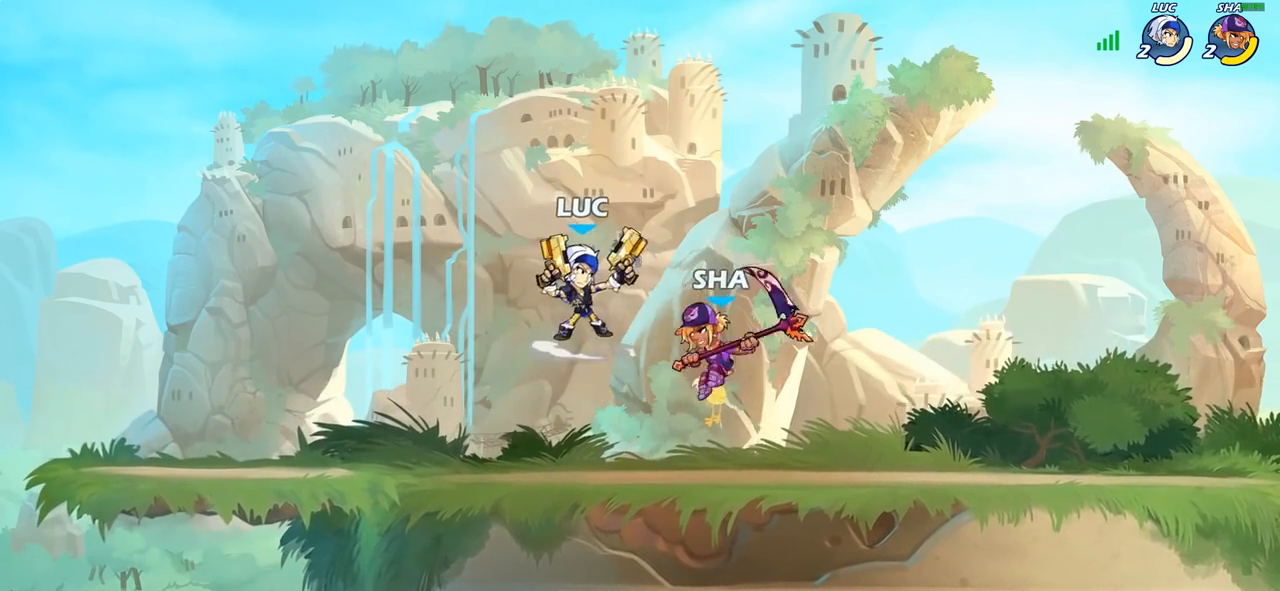
{"buttons": [], "left_stick": "right", "right_stick": "center", "events": [[450, "left_stick", "right"]]}
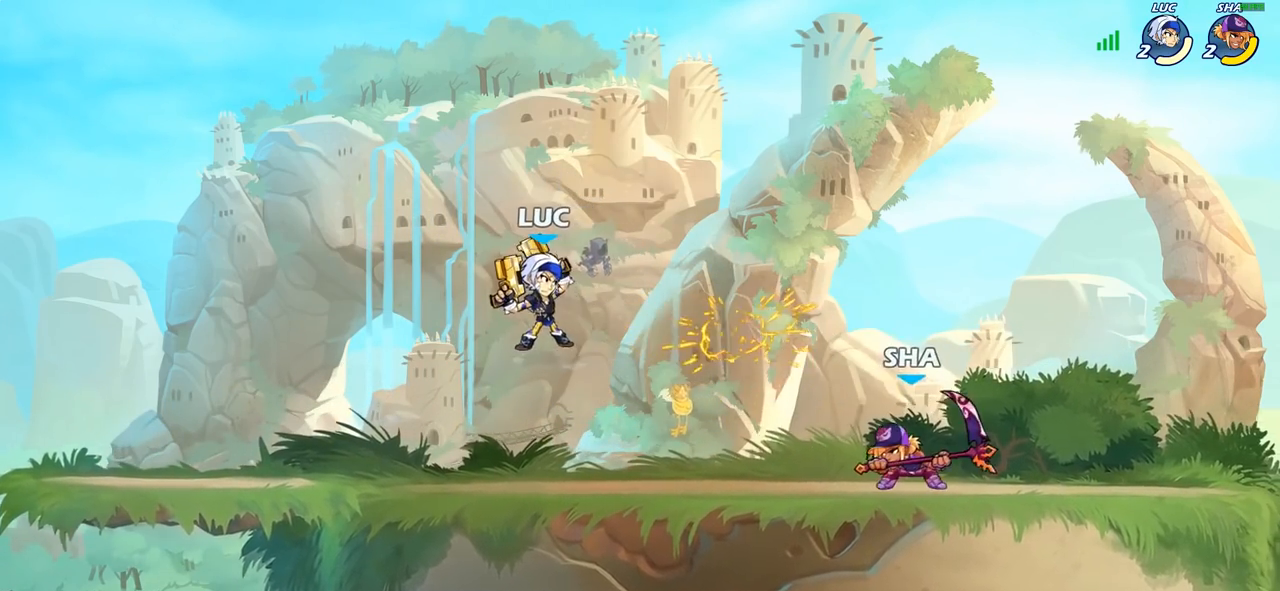
{"buttons": [], "left_stick": "left", "right_stick": "center", "events": [[100, "CROSS", "down"], [250, "CROSS", "up"], [467, "left_stick", "left"]]}
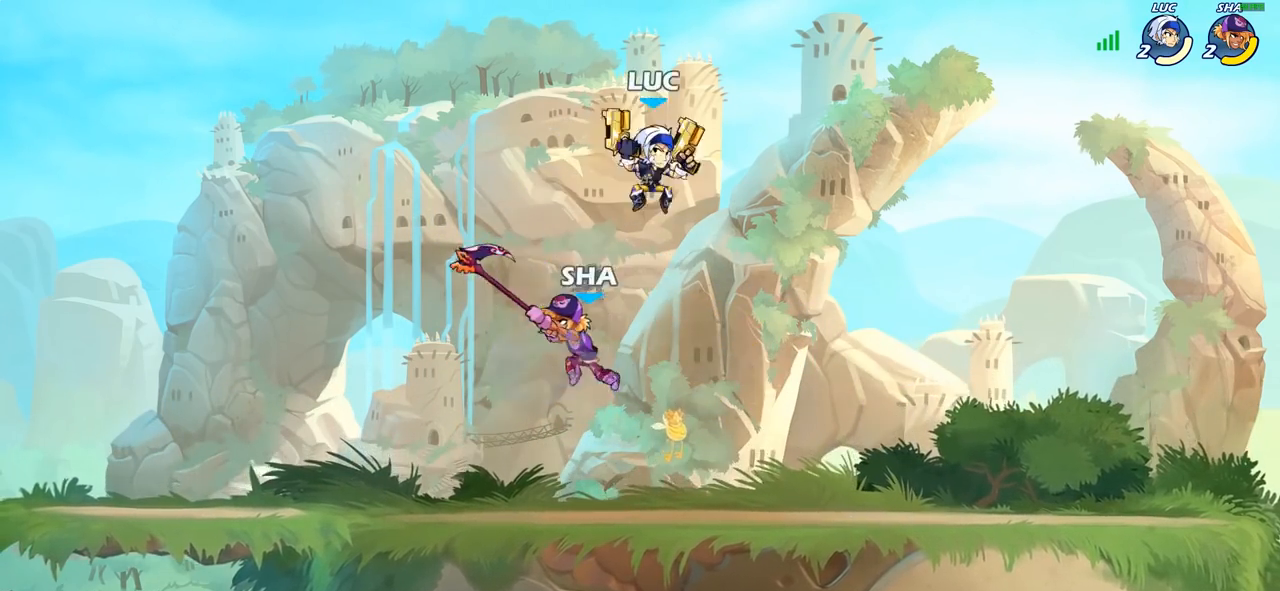
{"buttons": [], "left_stick": "left", "right_stick": "center", "events": [[67, "left_stick", "down-left"], [233, "left_stick", "left"], [350, "SQUARE", "down"], [433, "SQUARE", "up"]]}
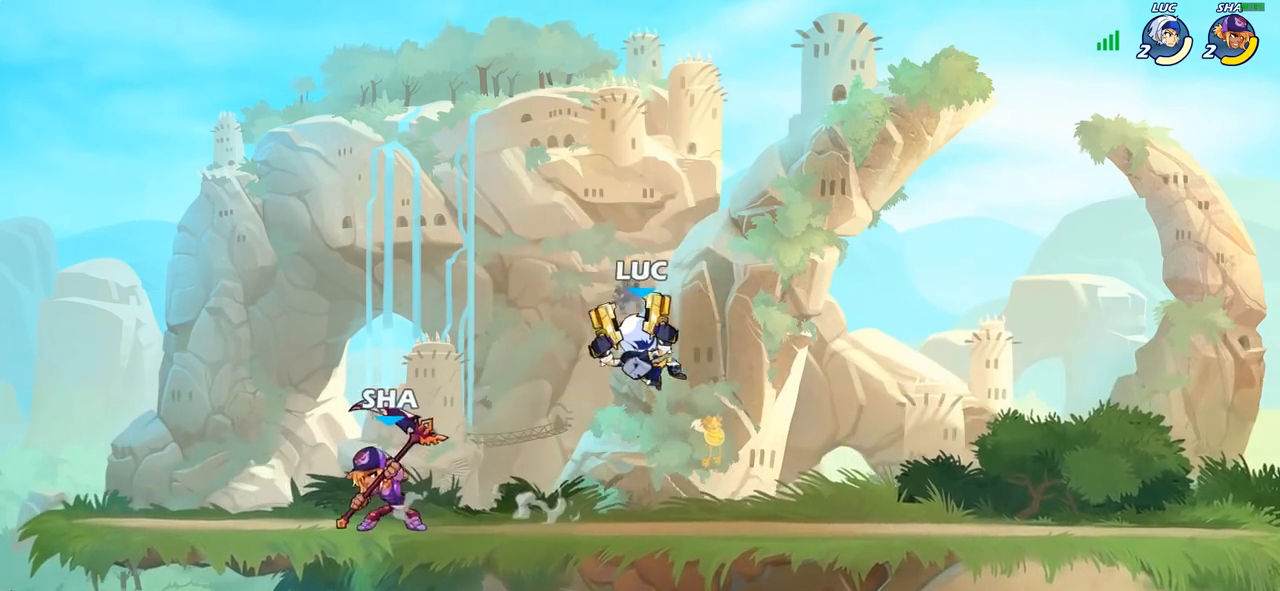
{"buttons": ["SQUARE"], "left_stick": "center", "right_stick": "center", "events": [[400, "left_stick", "center"], [450, "SQUARE", "down"]]}
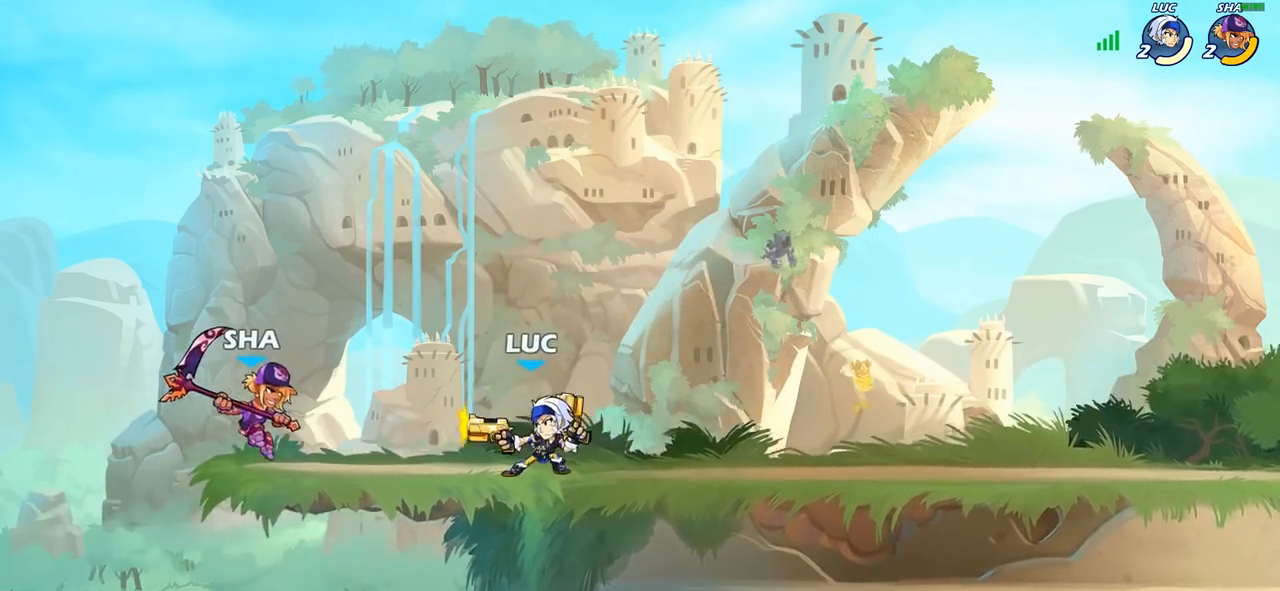
{"buttons": [], "left_stick": "center", "right_stick": "center", "events": [[33, "SQUARE", "up"]]}
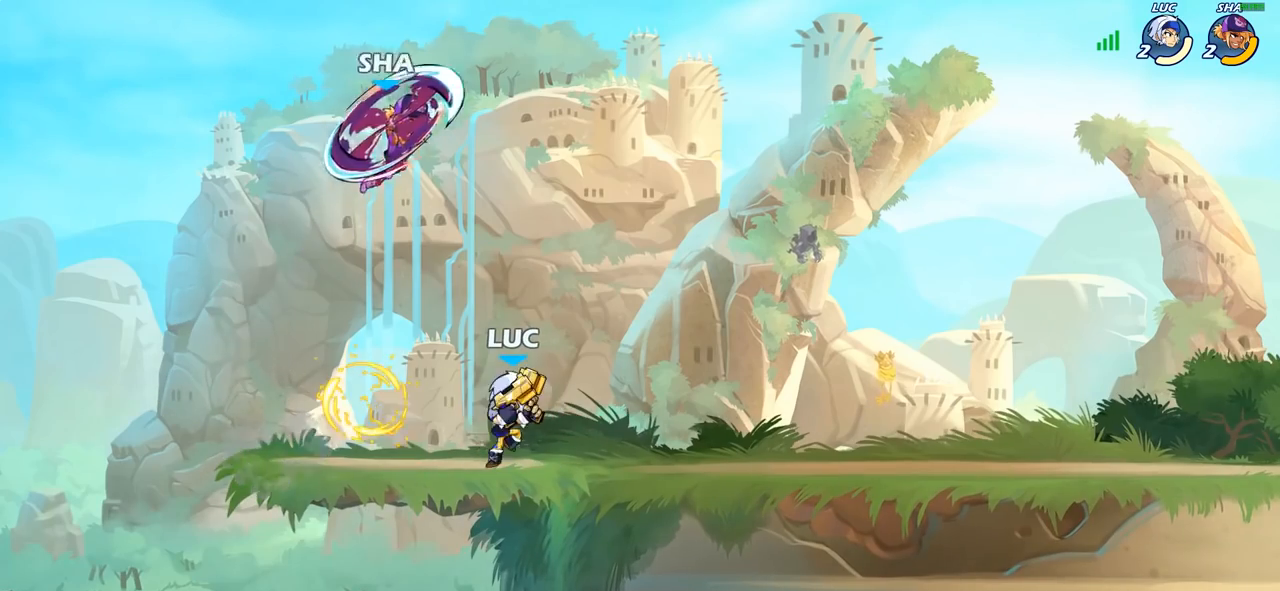
{"buttons": [], "left_stick": "center", "right_stick": "center", "events": [[100, "left_stick", "right"], [133, "CROSS", "down"], [283, "SQUARE", "down"], [300, "CROSS", "up"], [300, "left_stick", "center"], [300, "right_stick", "down-left"], [367, "SQUARE", "up"], [383, "right_stick", "center"]]}
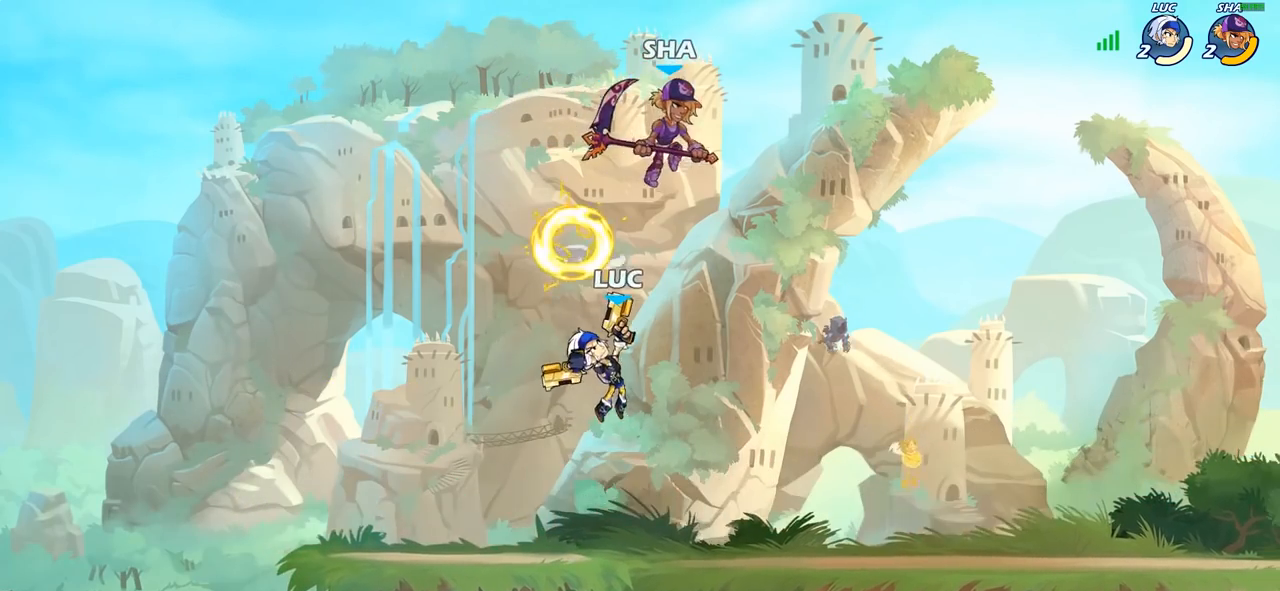
{"buttons": [], "left_stick": "up-left", "right_stick": "center", "events": [[50, "left_stick", "right"], [283, "left_stick", "down"], [417, "left_stick", "up-left"]]}
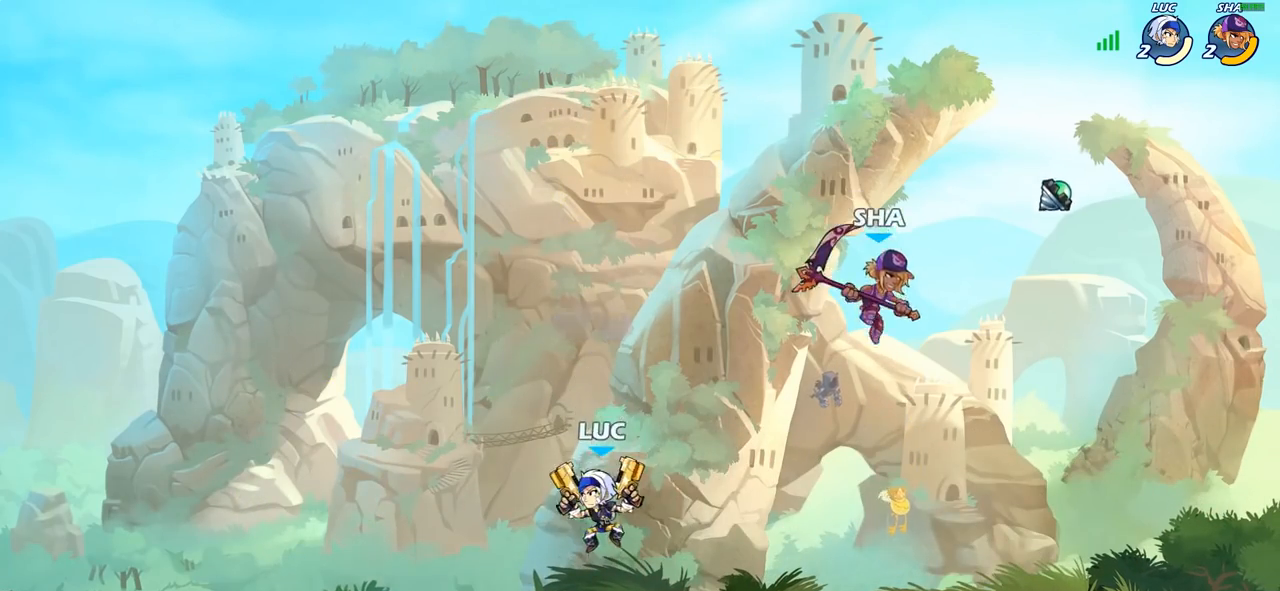
{"buttons": [], "left_stick": "center", "right_stick": "center", "events": [[33, "left_stick", "up-right"], [83, "left_stick", "right"], [183, "R2", "down"], [300, "R2", "up"], [300, "SQUARE", "down"], [433, "SQUARE", "up"], [500, "left_stick", "center"]]}
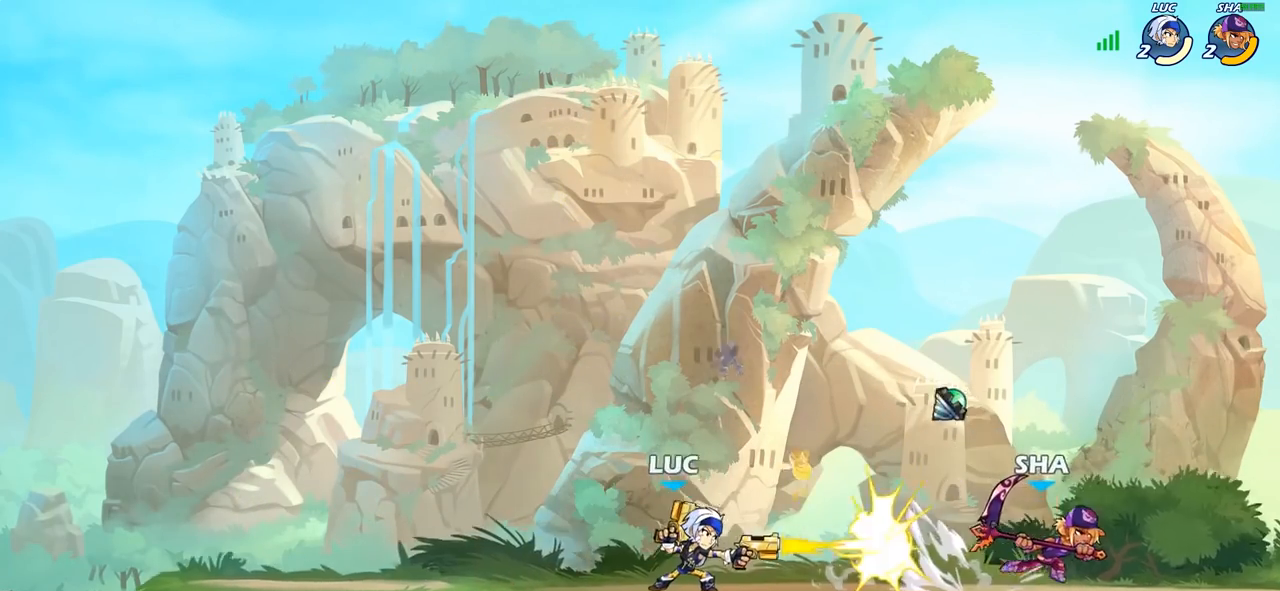
{"buttons": ["SQUARE"], "left_stick": "right", "right_stick": "center", "events": [[300, "left_stick", "right"], [483, "SQUARE", "down"]]}
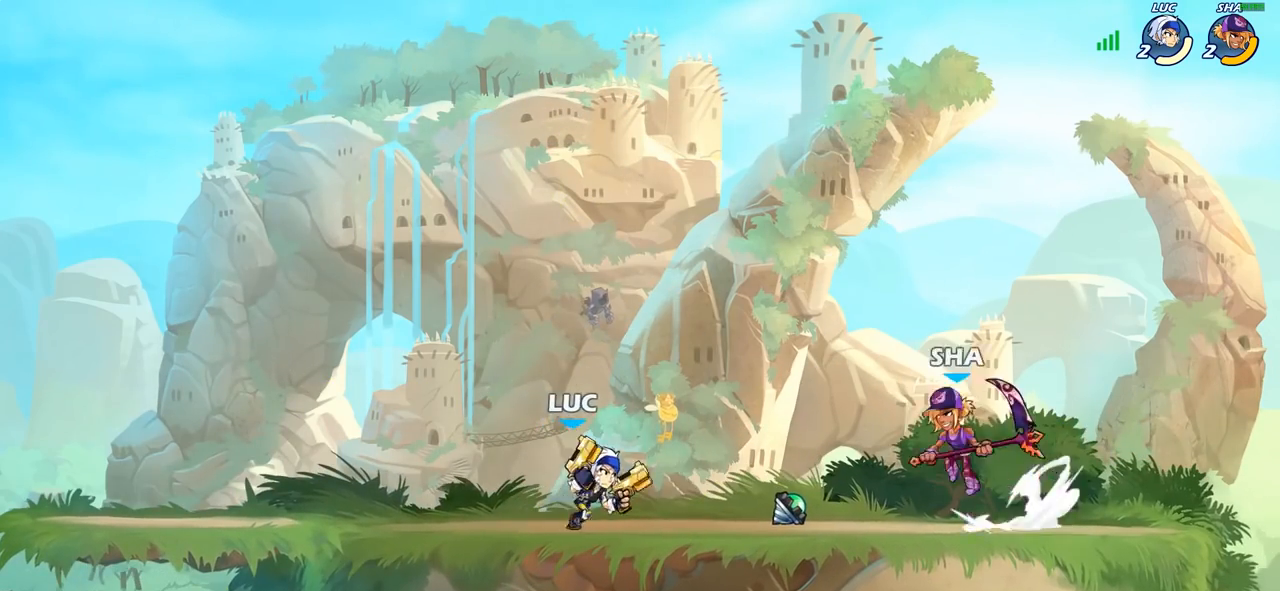
{"buttons": [], "left_stick": "up-left", "right_stick": "center", "events": [[33, "right_stick", "down-left"], [100, "SQUARE", "up"], [100, "right_stick", "center"], [183, "left_stick", "center"], [467, "left_stick", "up-left"]]}
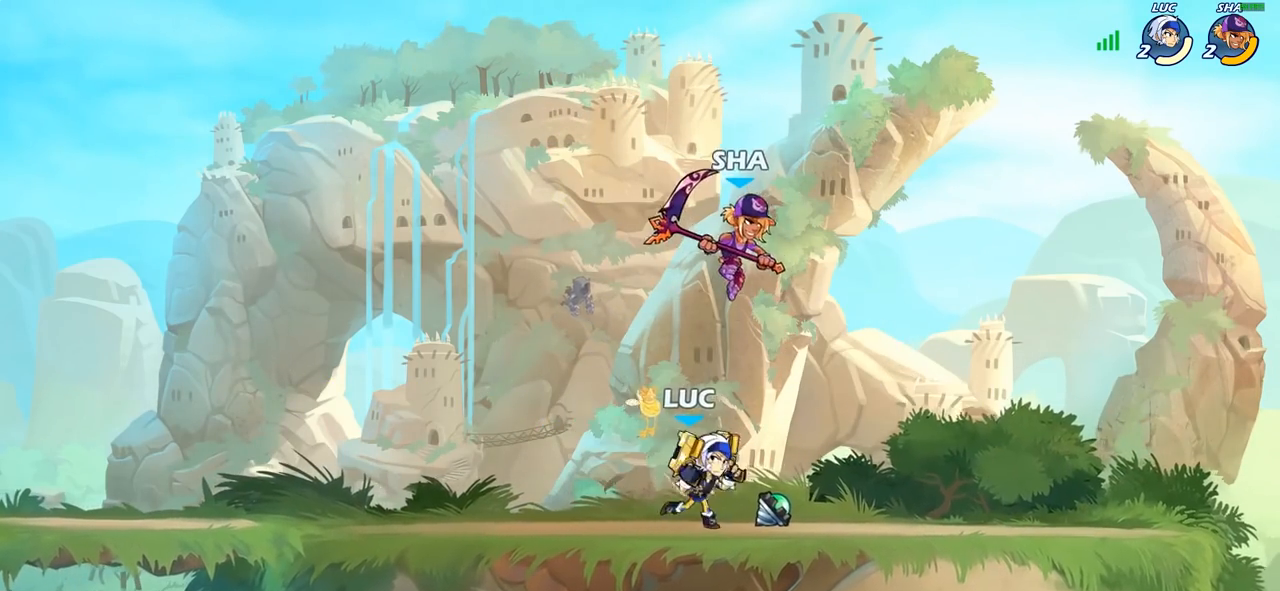
{"buttons": [], "left_stick": "right", "right_stick": "center", "events": [[17, "CROSS", "down"], [67, "SQUARE", "down"], [83, "left_stick", "center"], [100, "CROSS", "up"], [117, "SQUARE", "up"], [483, "left_stick", "right"]]}
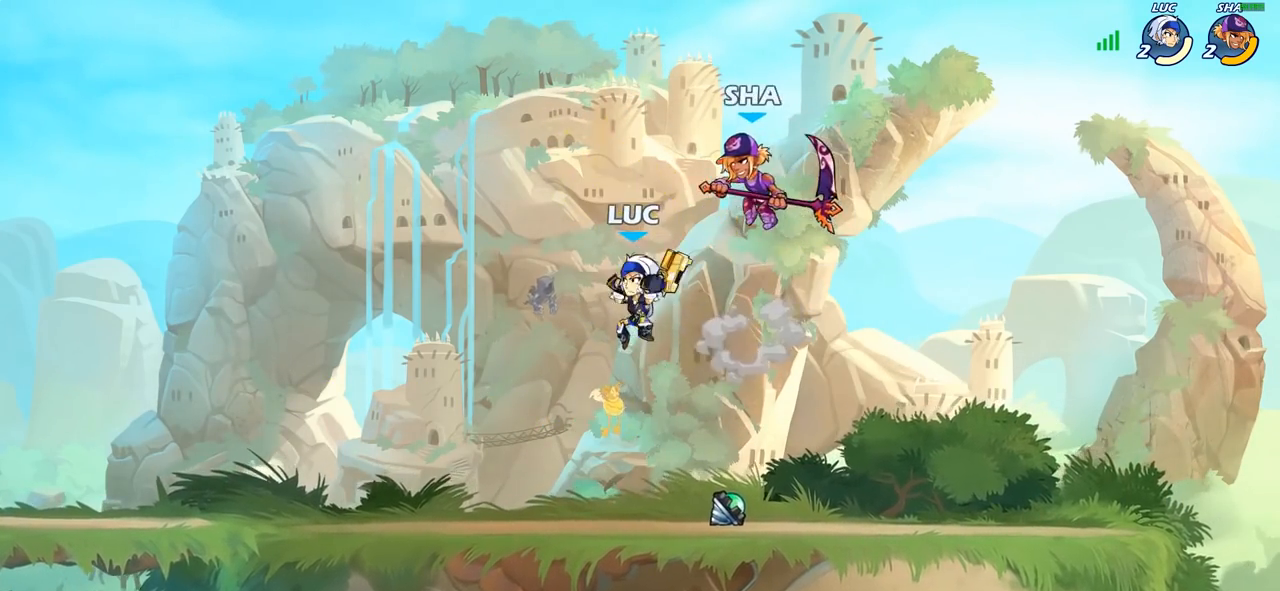
{"buttons": ["R2"], "left_stick": "center", "right_stick": "center", "events": [[117, "CROSS", "down"], [200, "CROSS", "up"], [200, "left_stick", "center"], [267, "R2", "down"]]}